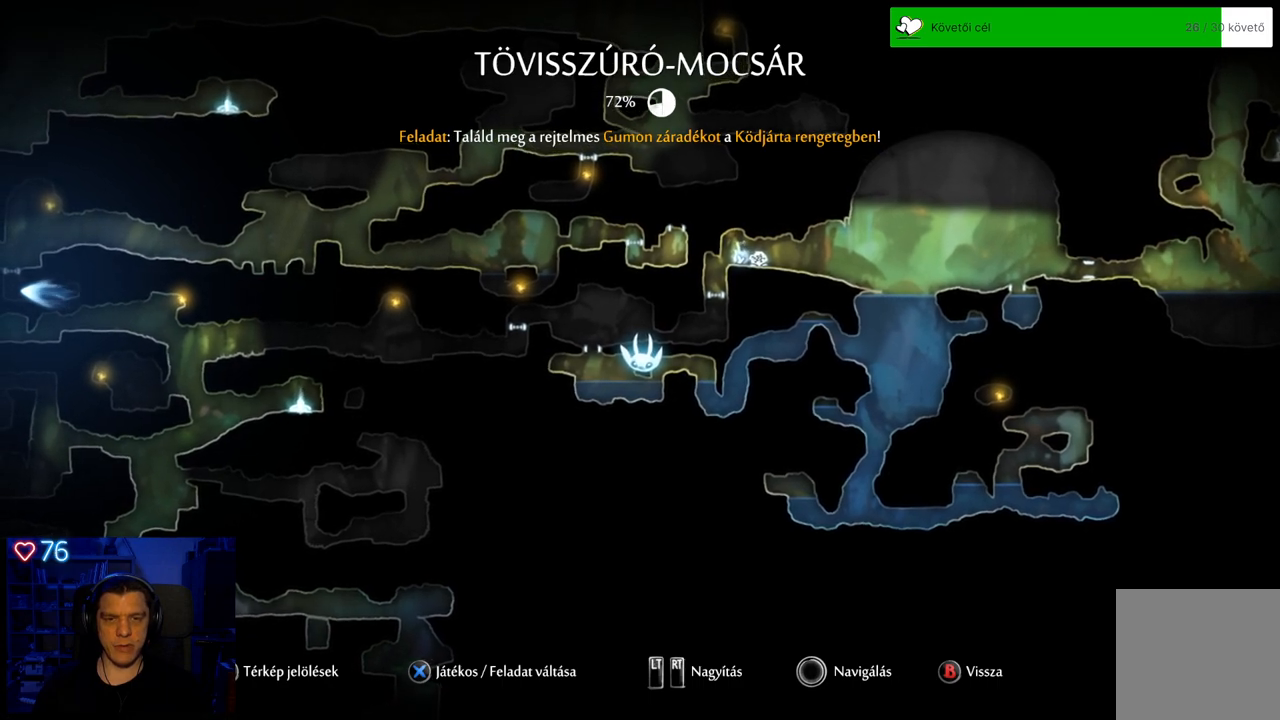
Gameplay with a controller (Xbox layout); each line is a JSON object with the inputs held at the frame after it. "events" lists button and stick changes between this image and that frame as [ms after this image, input, new state], when the widget could be followed in between. Not read: L3.
{"buttons": [], "left_stick": "center", "right_stick": "center", "events": [[83, "left_stick", "left"], [250, "left_stick", "center"]]}
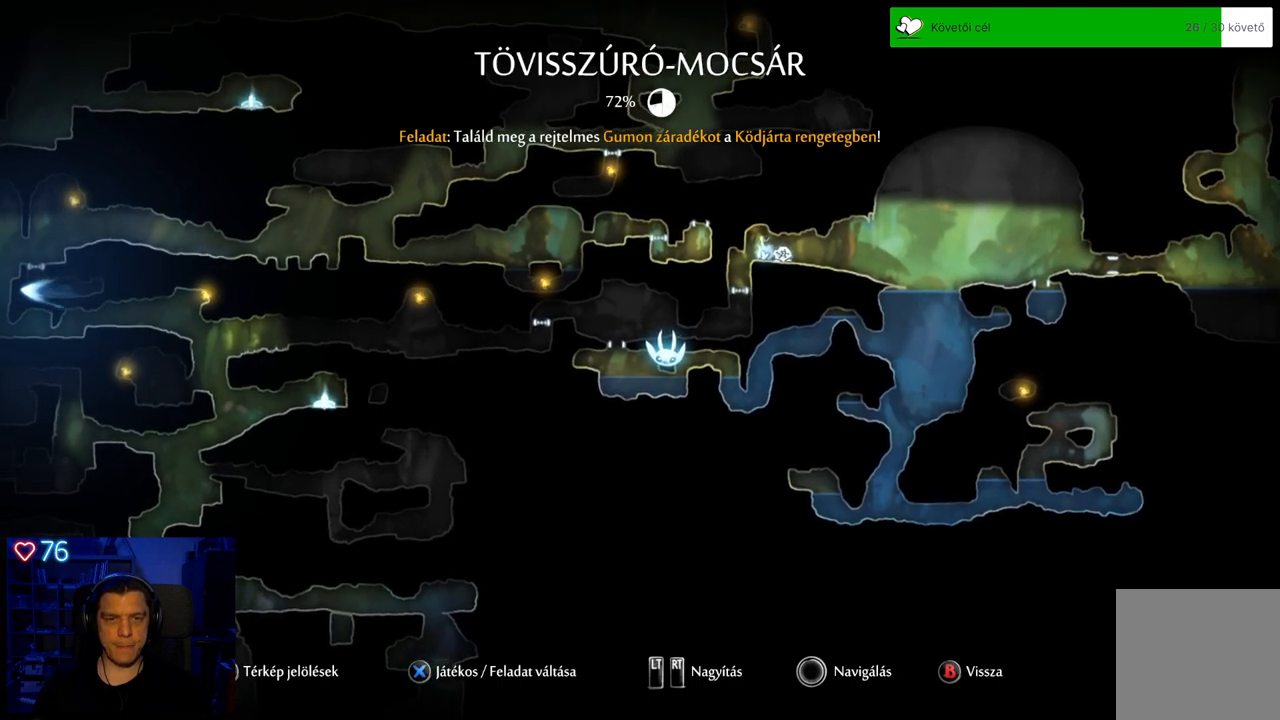
{"buttons": [], "left_stick": "center", "right_stick": "center", "events": []}
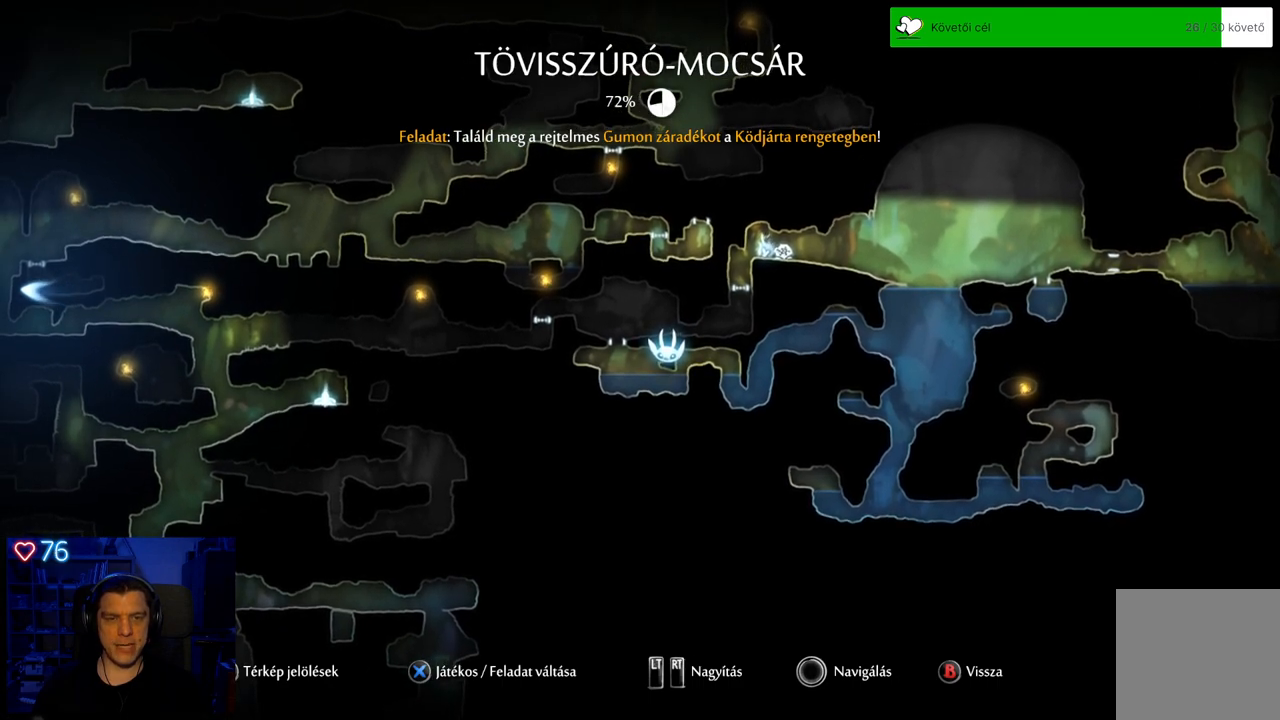
{"buttons": [], "left_stick": "center", "right_stick": "center", "events": []}
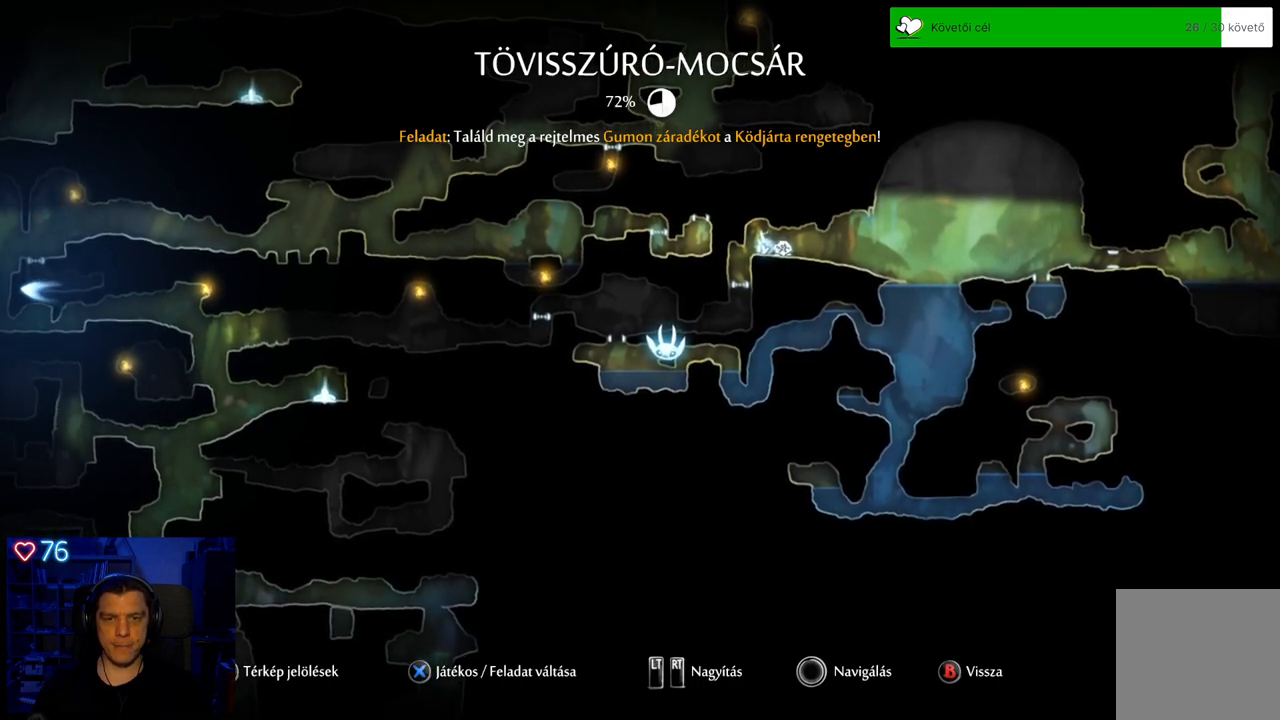
{"buttons": [], "left_stick": "center", "right_stick": "center", "events": []}
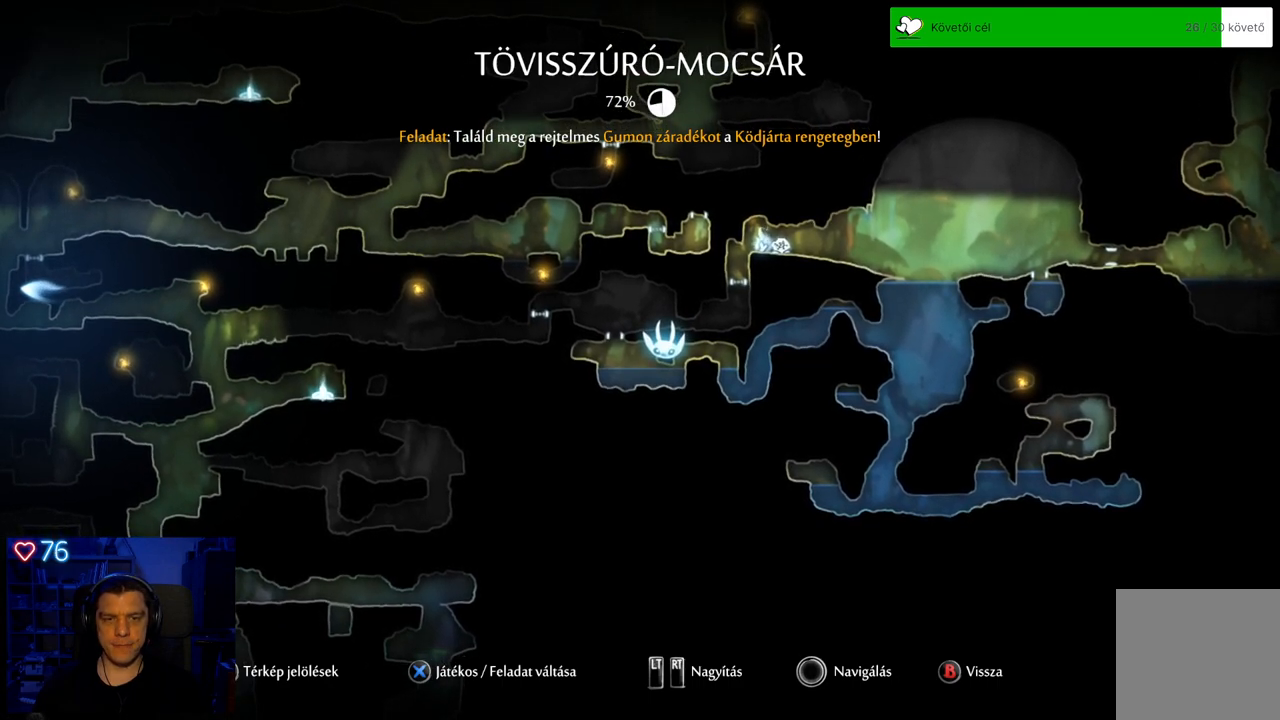
{"buttons": [], "left_stick": "center", "right_stick": "center", "events": []}
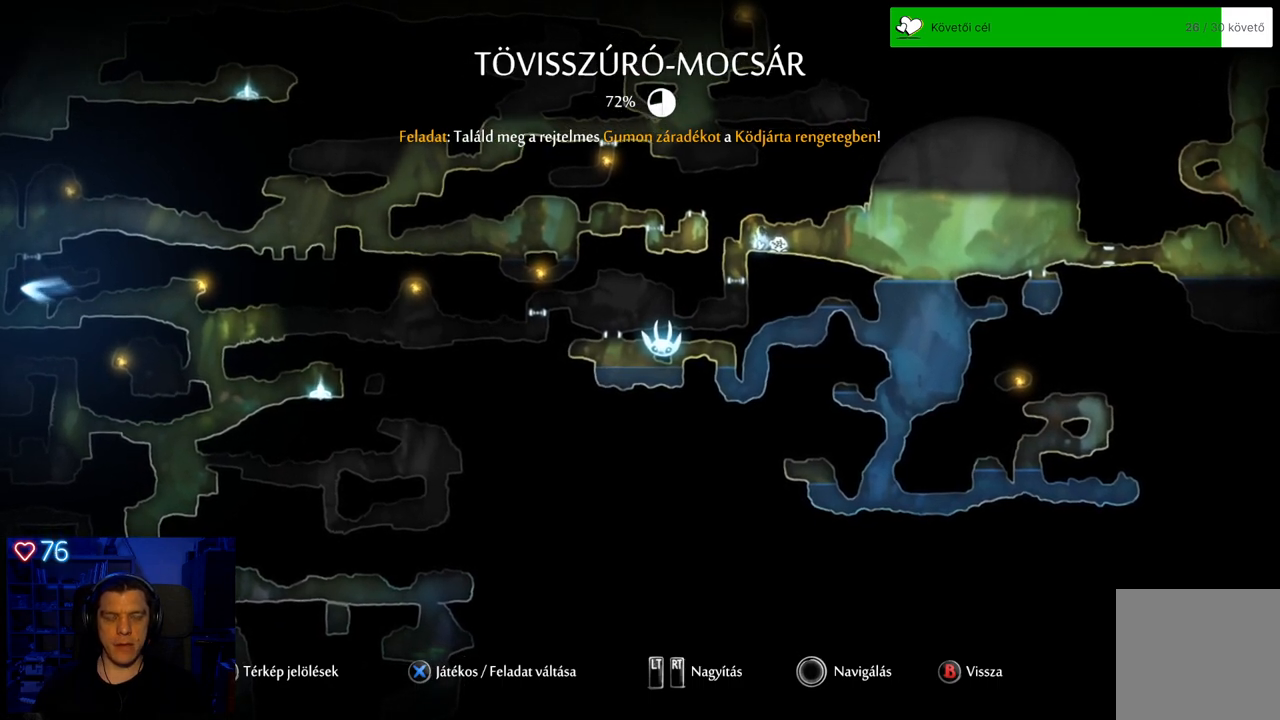
{"buttons": [], "left_stick": "center", "right_stick": "center", "events": [[133, "left_stick", "left"], [383, "left_stick", "up"], [450, "left_stick", "center"]]}
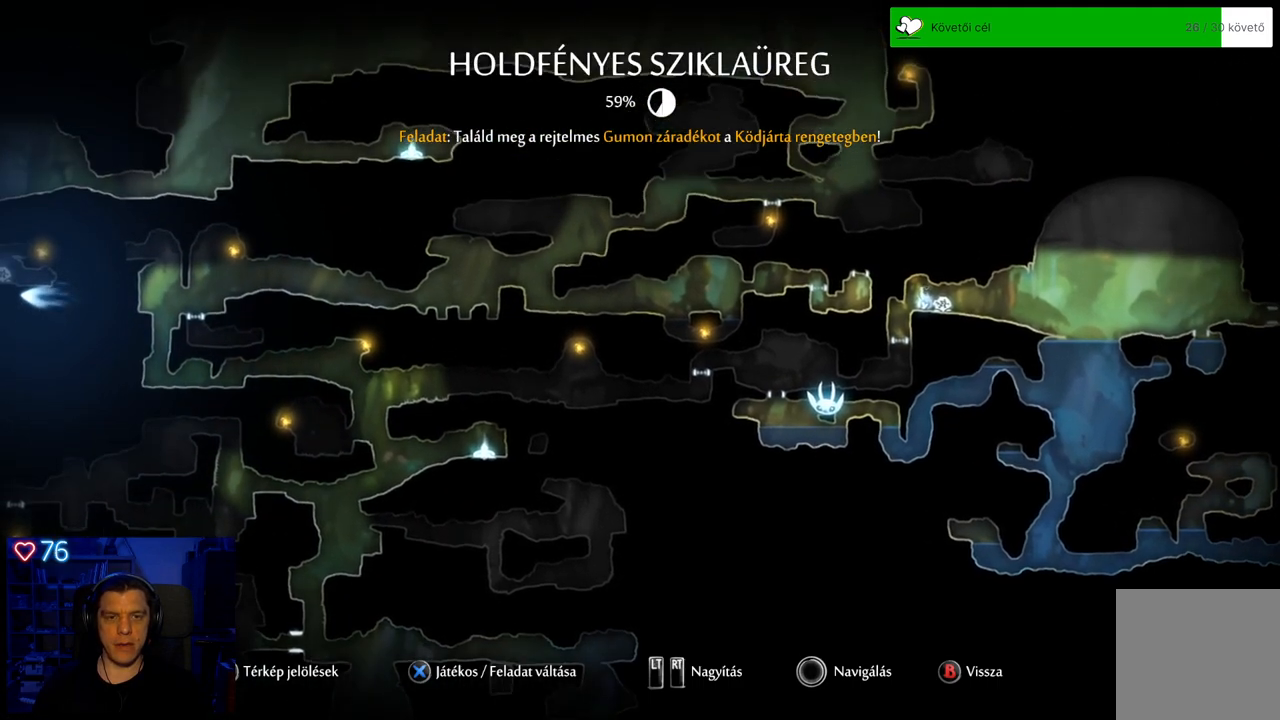
{"buttons": [], "left_stick": "right", "right_stick": "center", "events": [[300, "left_stick", "right"]]}
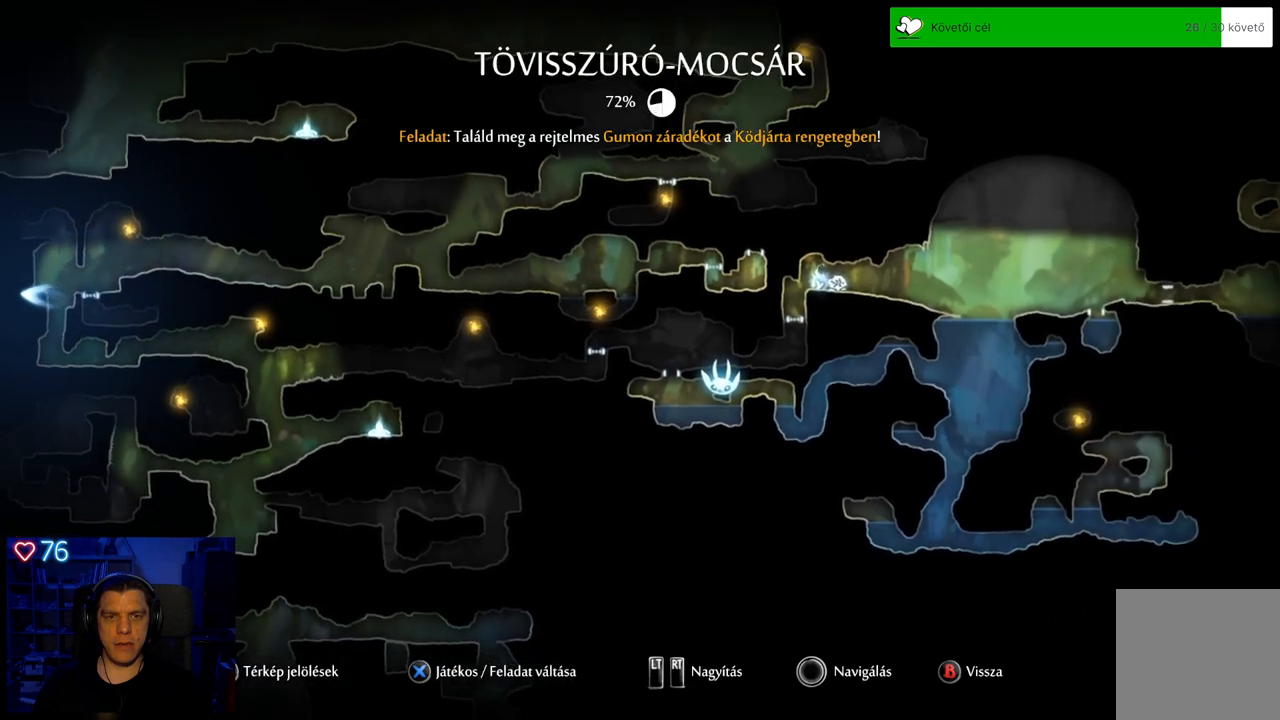
{"buttons": [], "left_stick": "center", "right_stick": "center", "events": [[33, "left_stick", "center"]]}
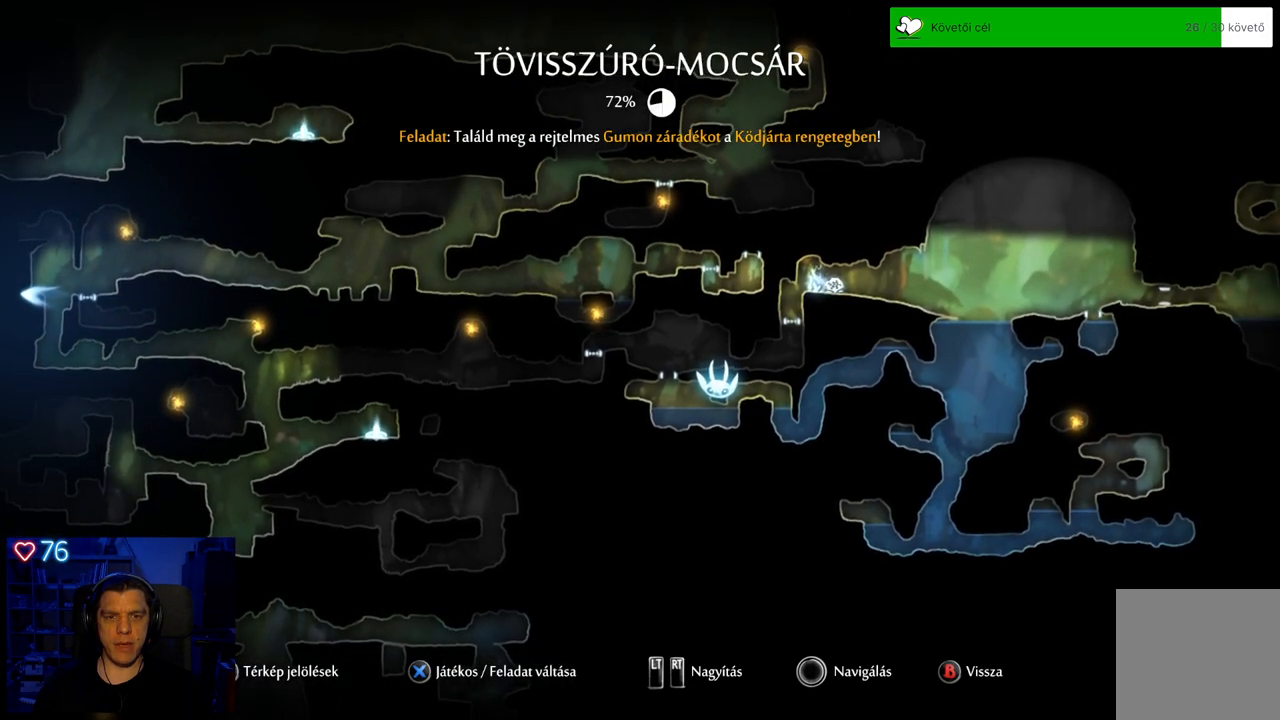
{"buttons": [], "left_stick": "center", "right_stick": "center", "events": []}
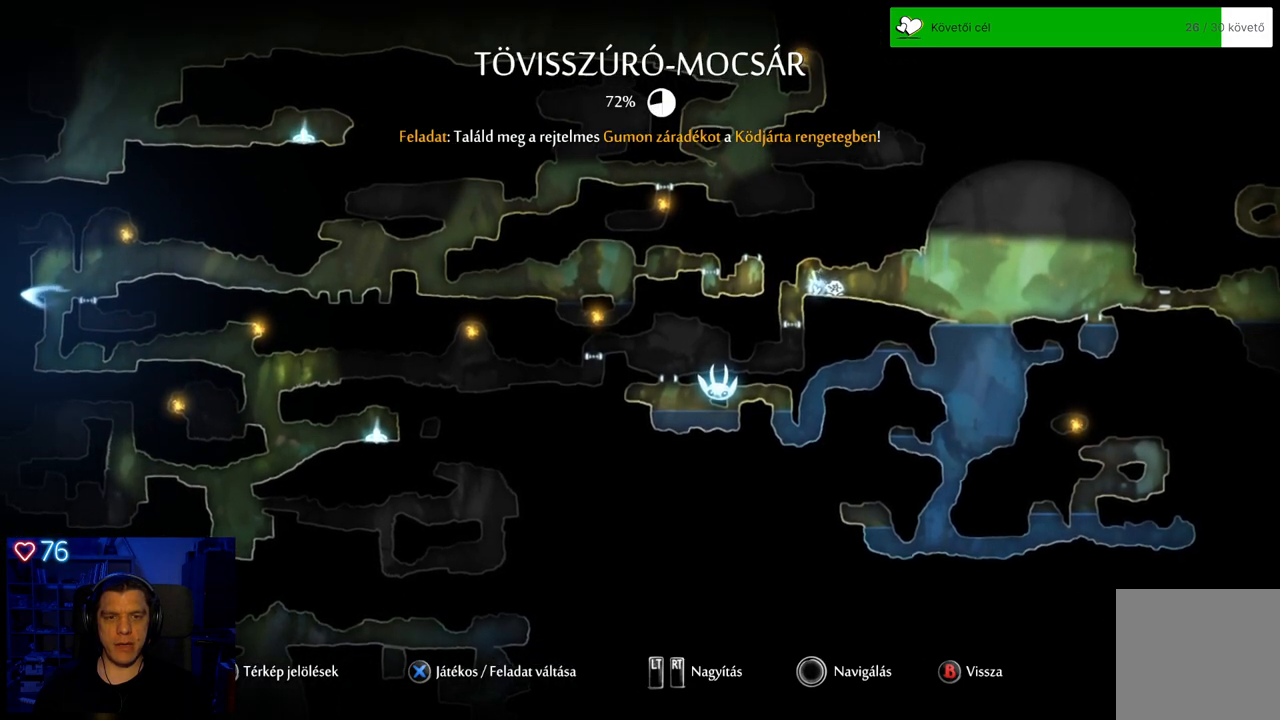
{"buttons": [], "left_stick": "center", "right_stick": "center", "events": []}
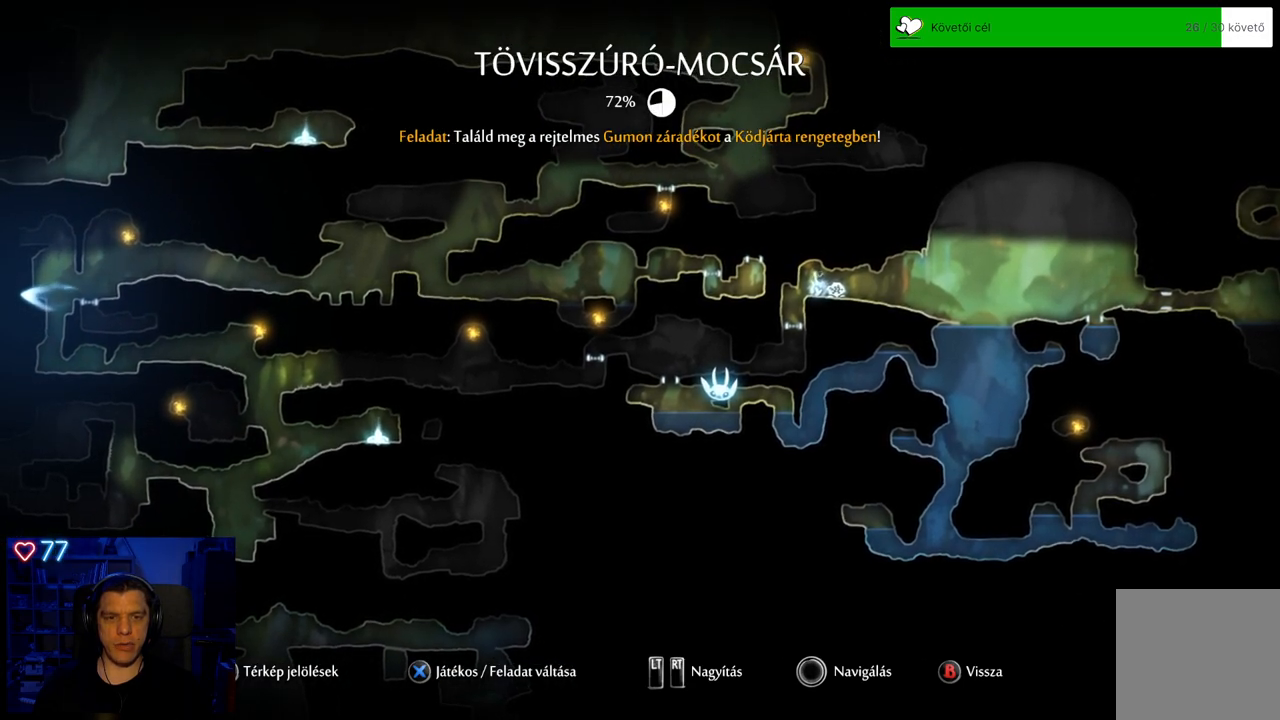
{"buttons": [], "left_stick": "center", "right_stick": "center", "events": [[67, "B", "down"], [200, "B", "up"]]}
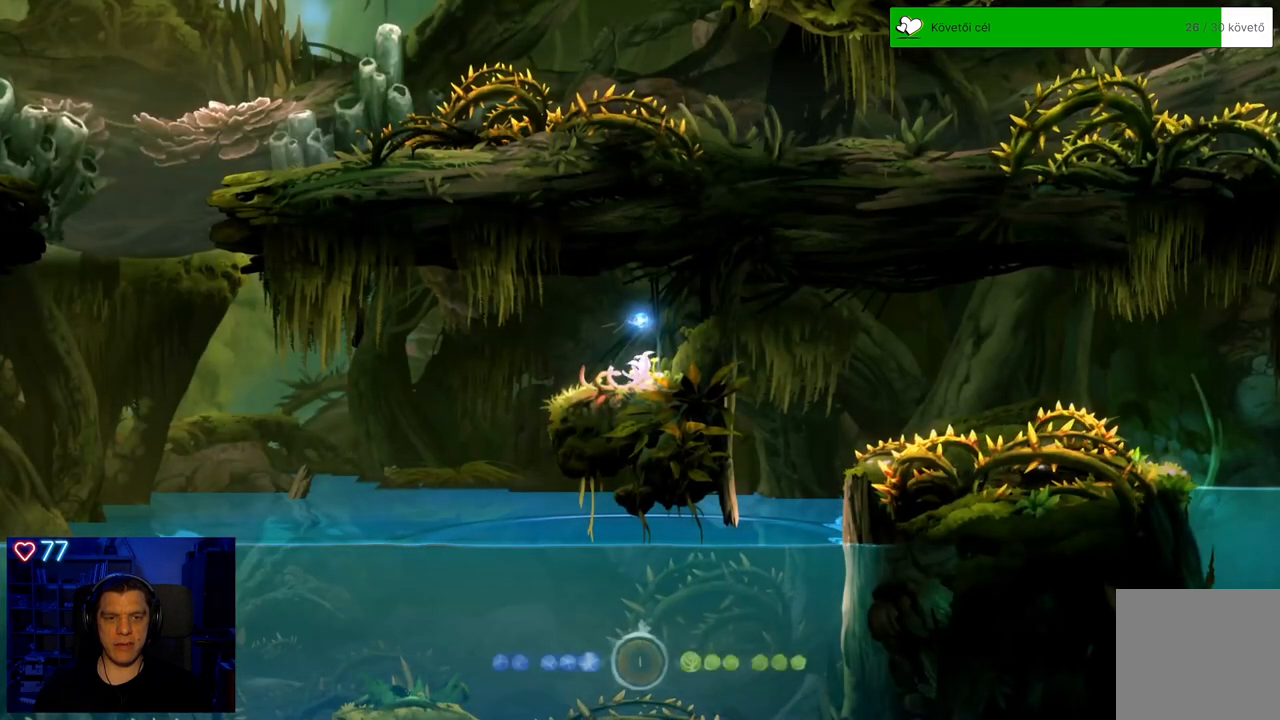
{"buttons": [], "left_stick": "center", "right_stick": "center", "events": [[67, "left_stick", "left"], [500, "left_stick", "center"]]}
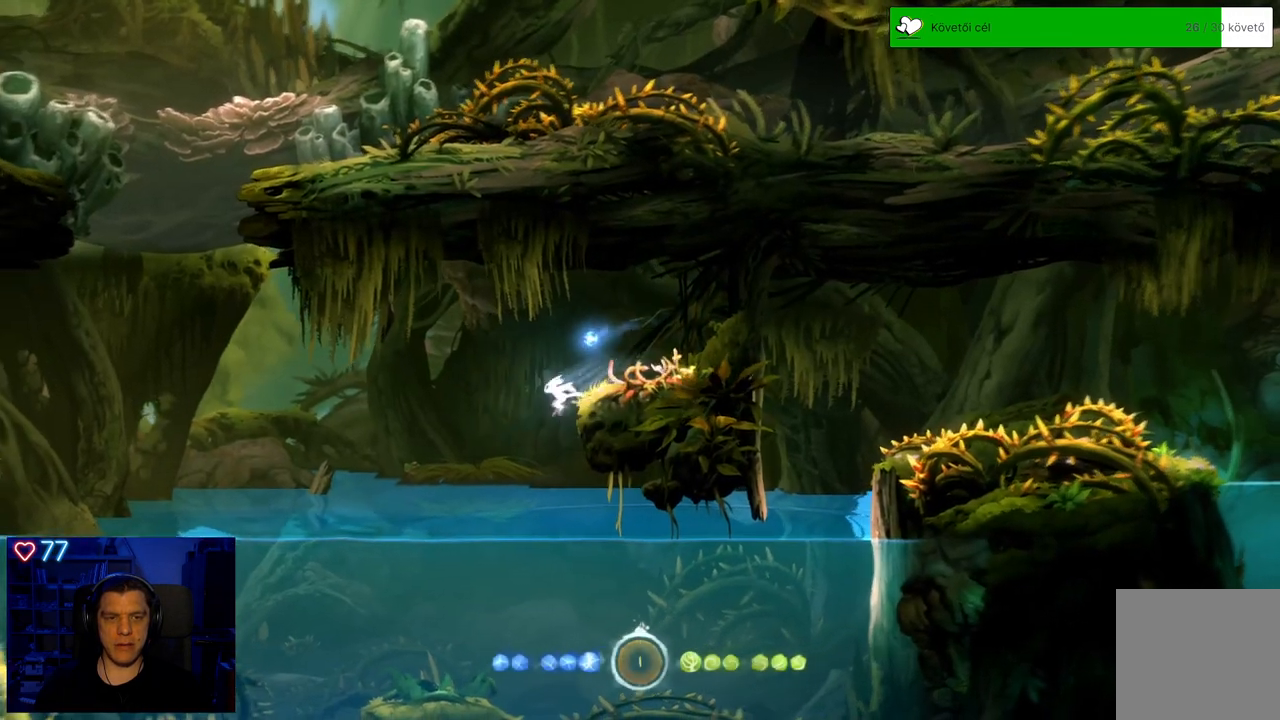
{"buttons": [], "left_stick": "down-right", "right_stick": "center", "events": [[150, "left_stick", "down-right"]]}
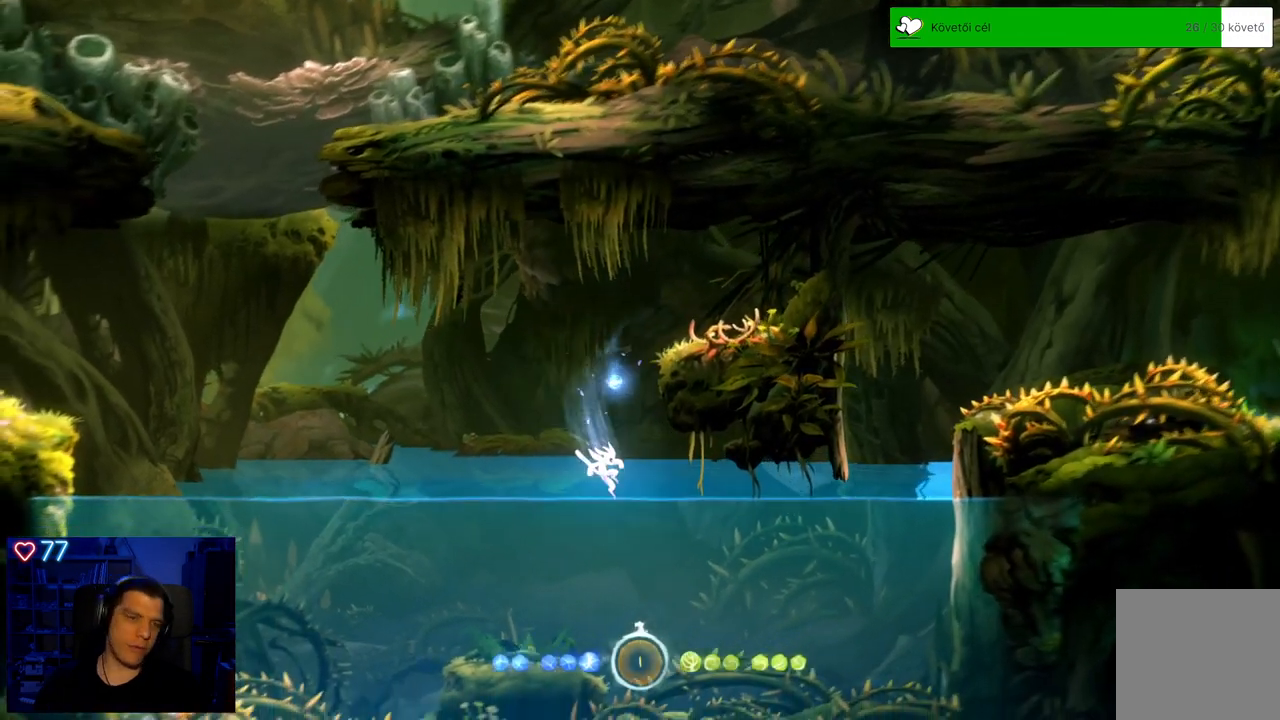
{"buttons": [], "left_stick": "right", "right_stick": "center", "events": [[233, "left_stick", "right"]]}
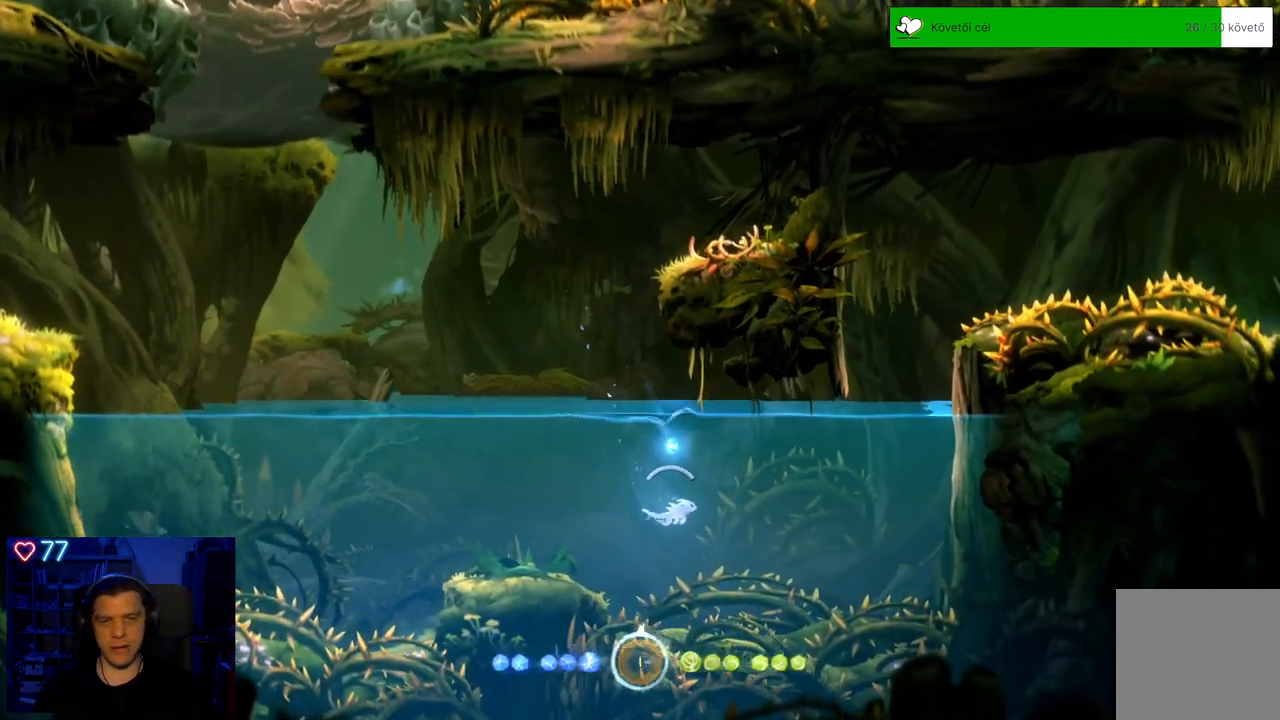
{"buttons": [], "left_stick": "right", "right_stick": "center", "events": [[333, "A", "down"], [450, "A", "up"]]}
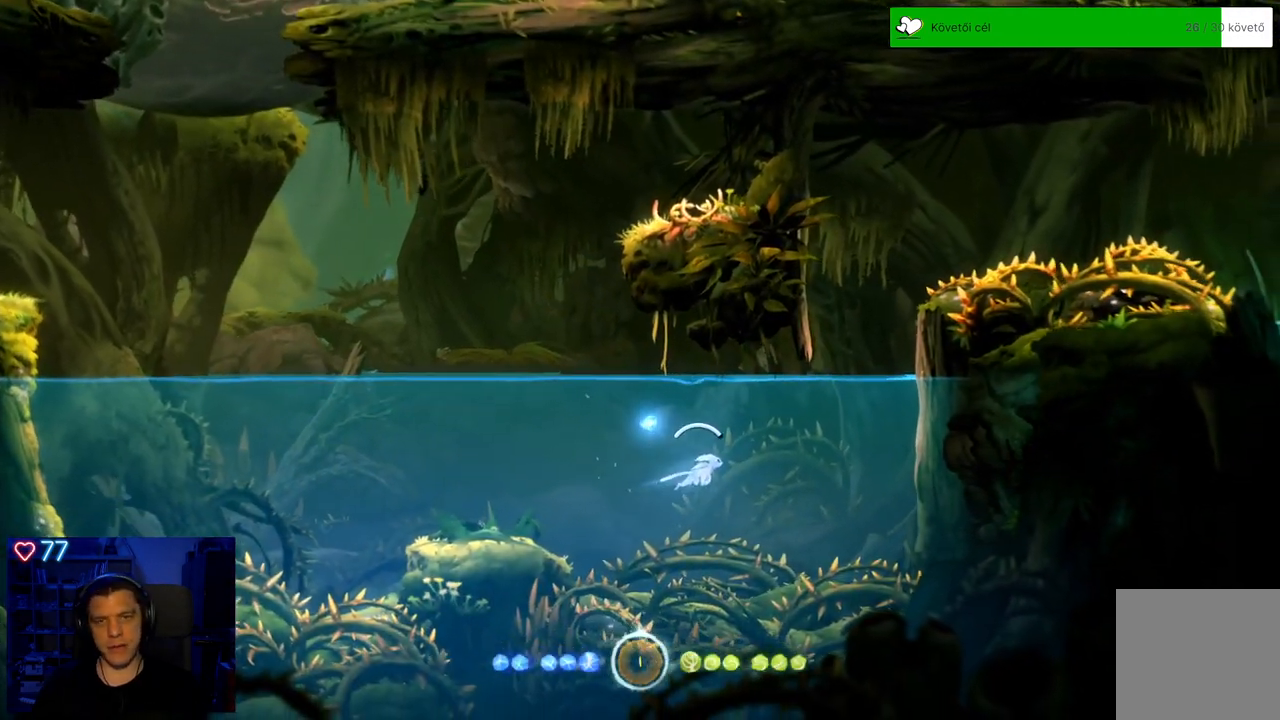
{"buttons": [], "left_stick": "right", "right_stick": "center", "events": []}
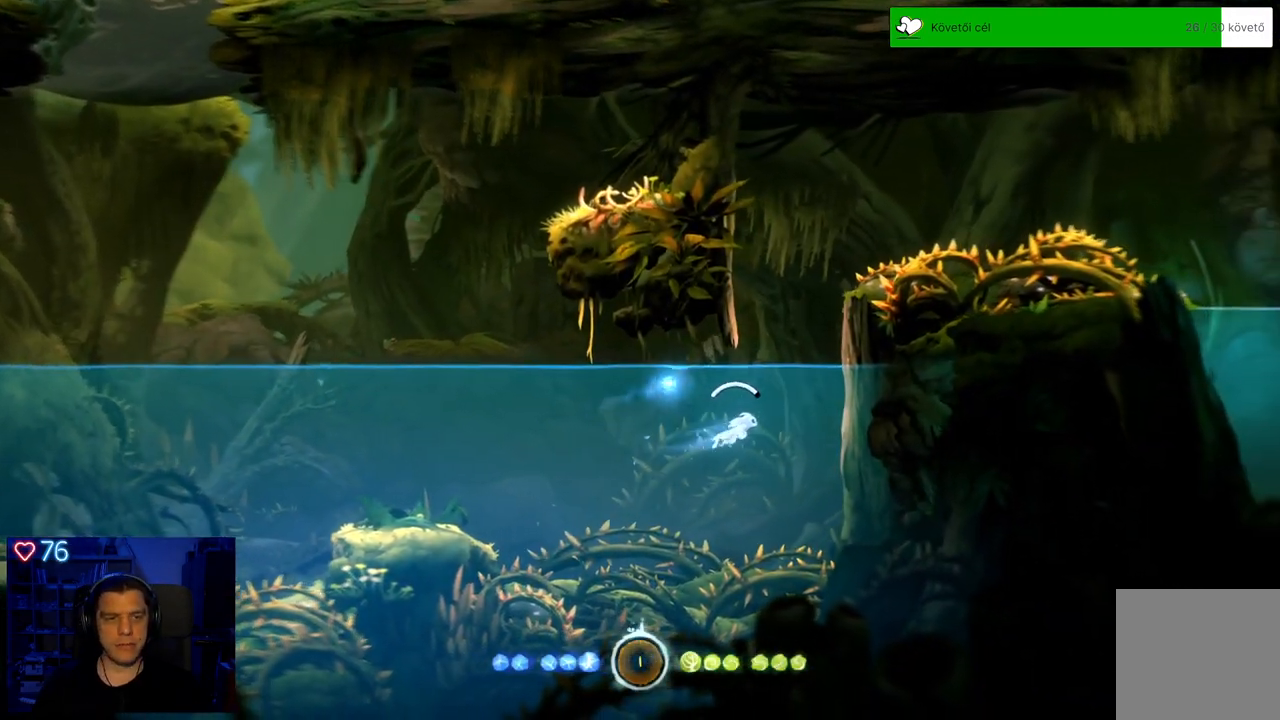
{"buttons": [], "left_stick": "up-right", "right_stick": "center", "events": [[217, "left_stick", "up-right"]]}
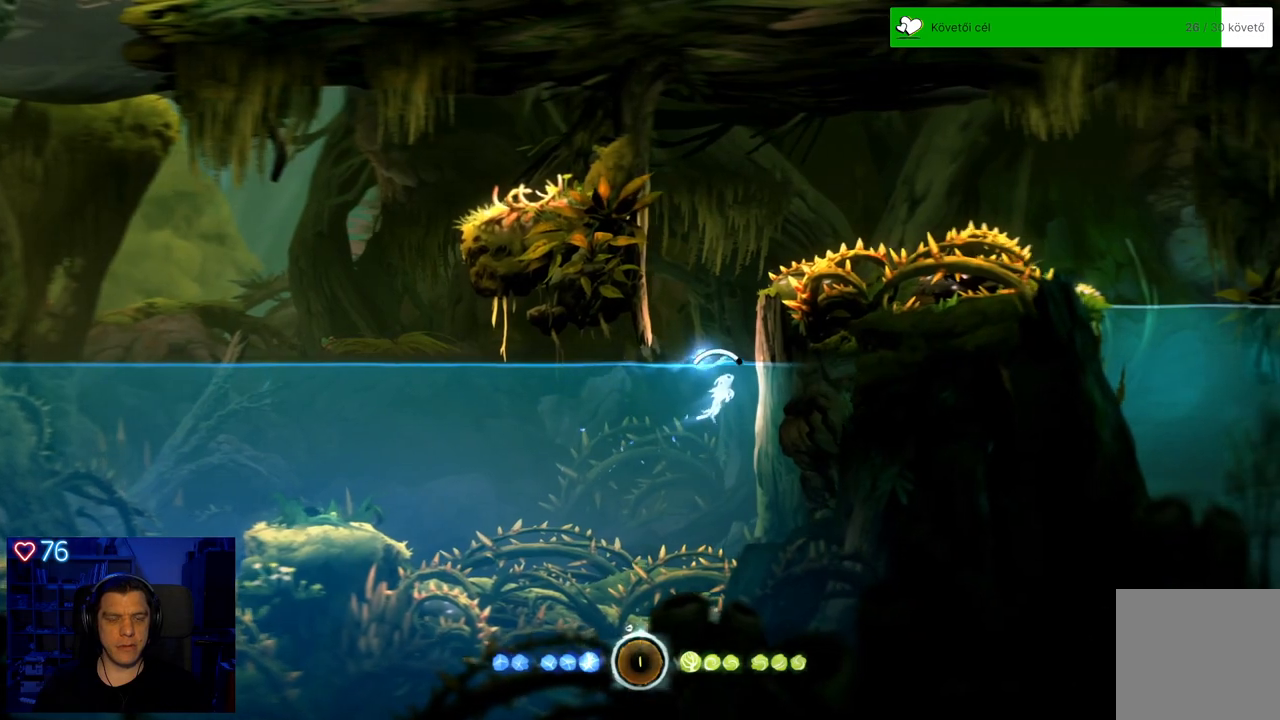
{"buttons": ["A"], "left_stick": "up-left", "right_stick": "center", "events": [[417, "A", "down"], [417, "left_stick", "up-left"]]}
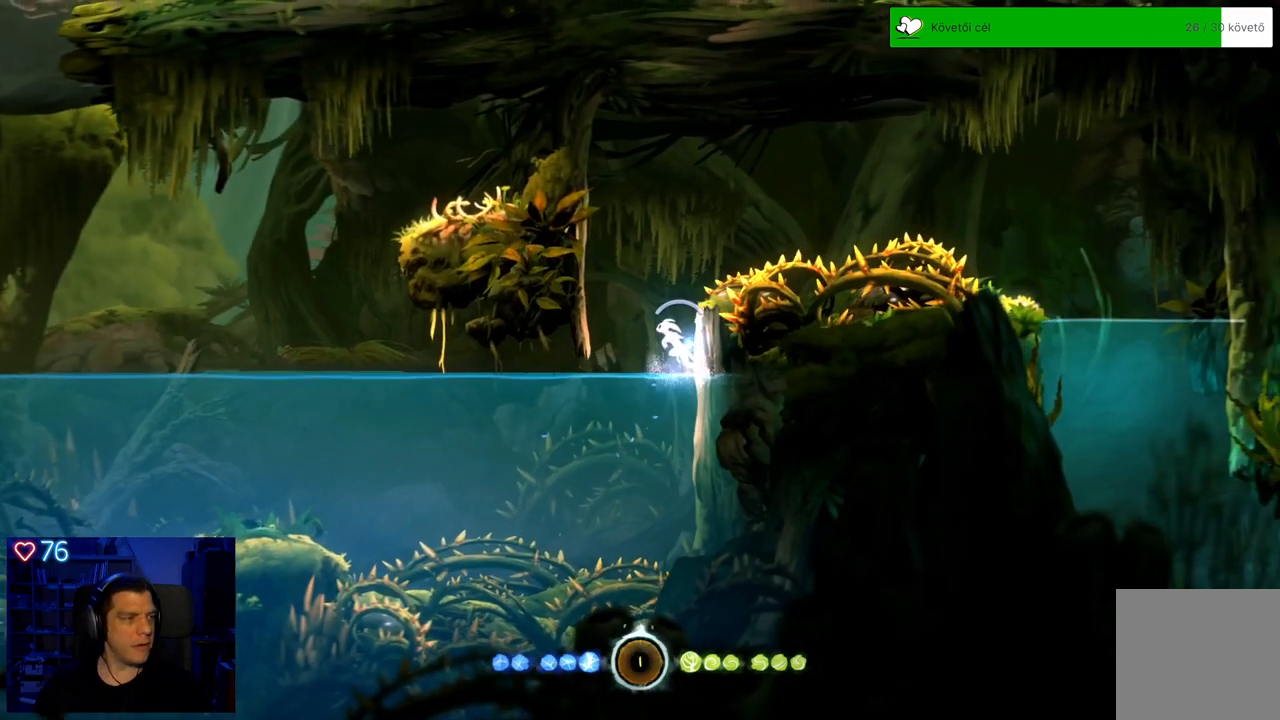
{"buttons": ["A"], "left_stick": "up-left", "right_stick": "center", "events": [[267, "A", "up"], [400, "A", "down"]]}
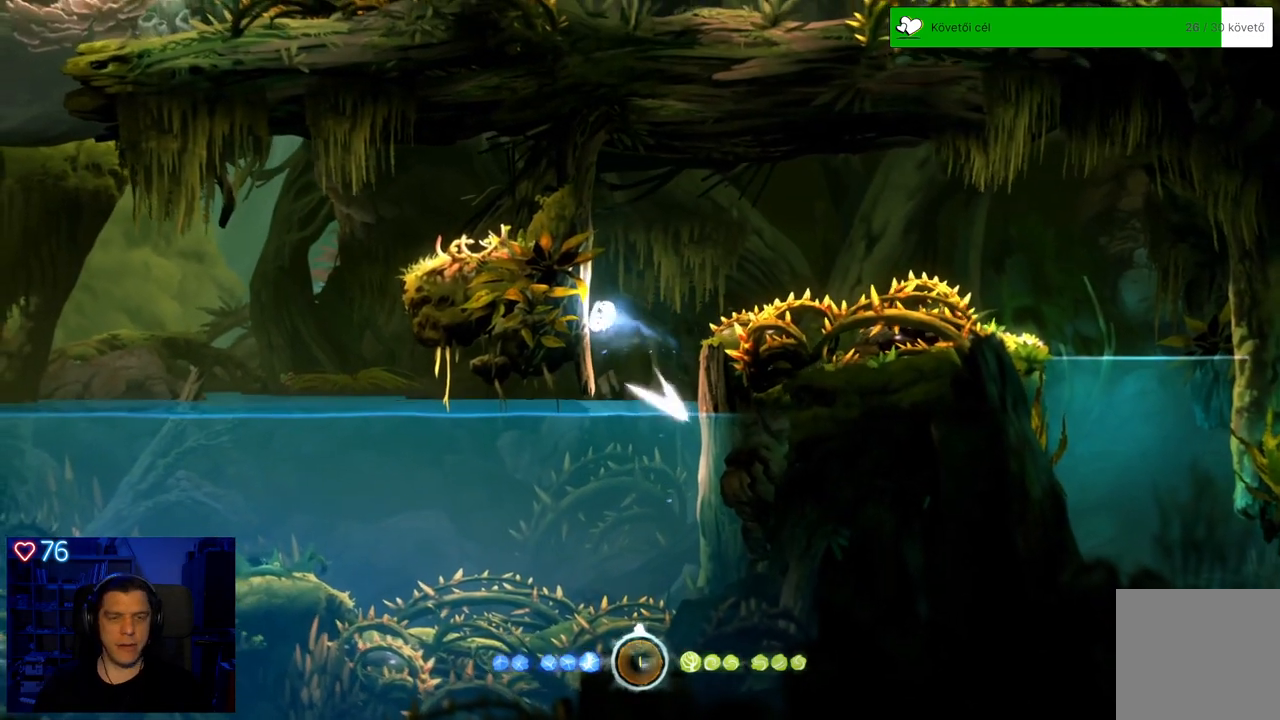
{"buttons": [], "left_stick": "up-left", "right_stick": "center", "events": [[217, "A", "up"], [333, "A", "down"], [500, "A", "up"]]}
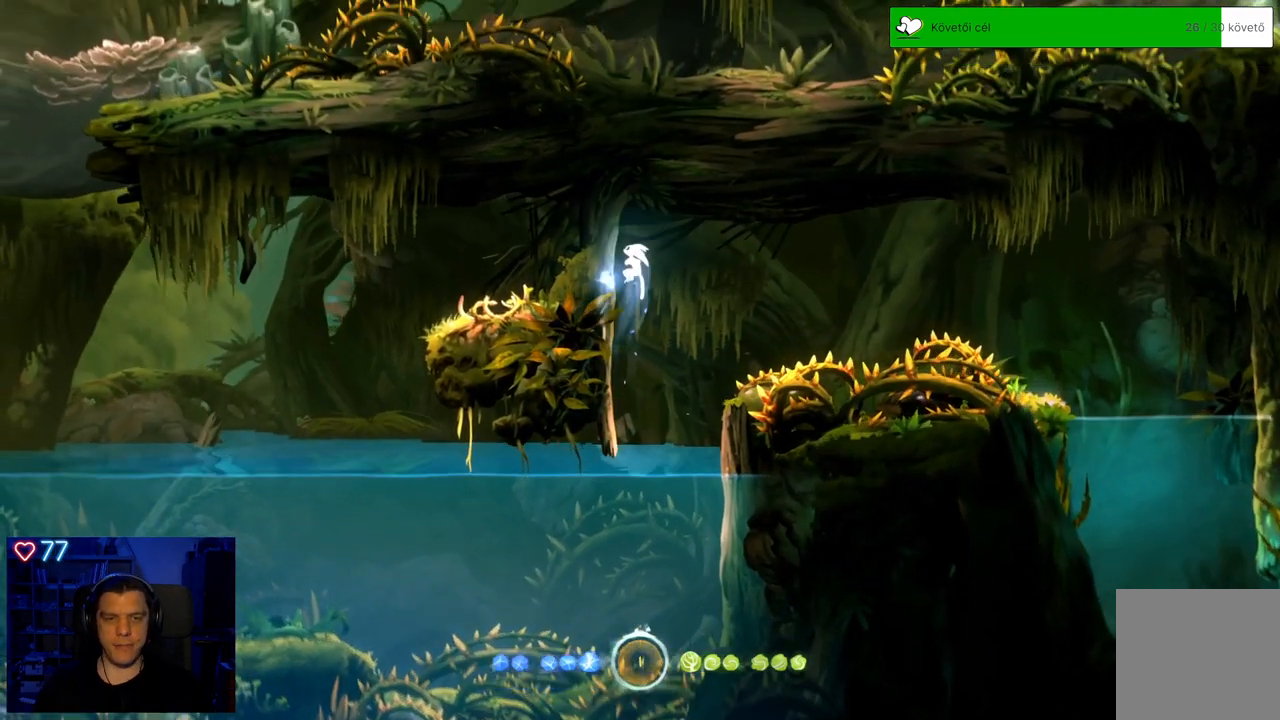
{"buttons": ["A"], "left_stick": "right", "right_stick": "center", "events": [[183, "left_stick", "center"], [300, "left_stick", "right"], [333, "A", "down"]]}
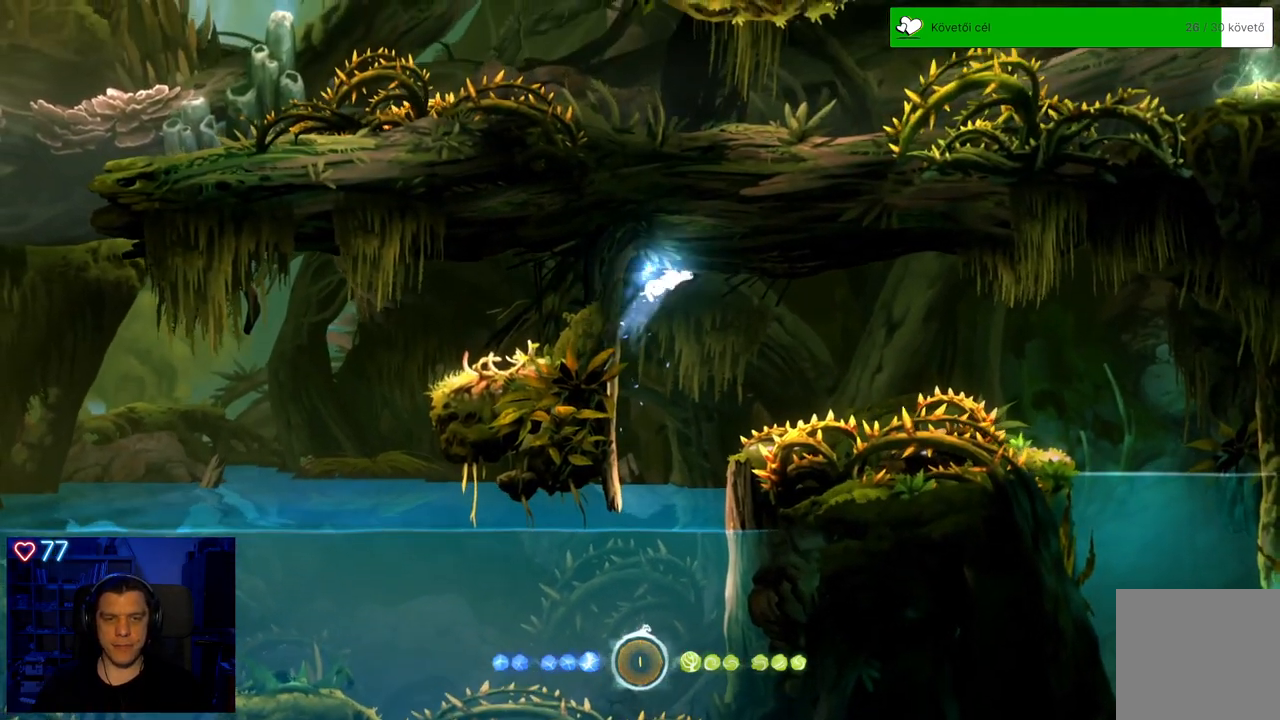
{"buttons": ["A"], "left_stick": "right", "right_stick": "center", "events": [[283, "A", "up"], [400, "A", "down"]]}
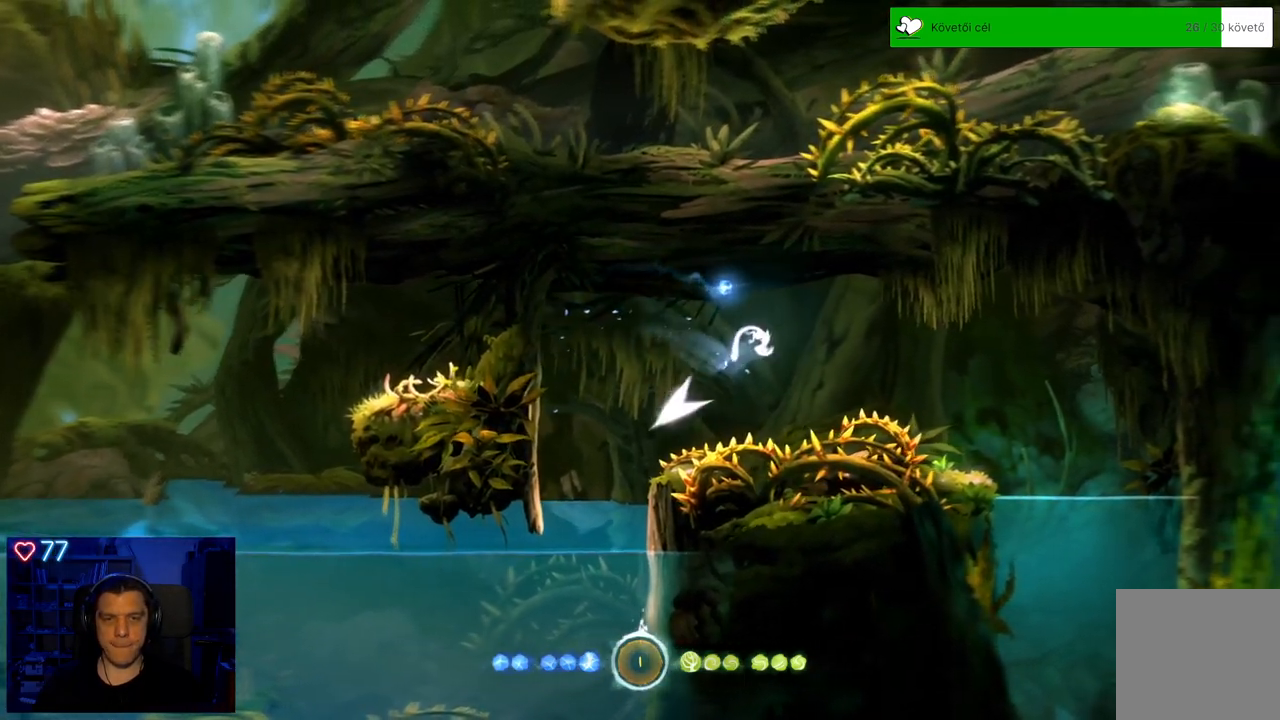
{"buttons": ["A"], "left_stick": "right", "right_stick": "center", "events": []}
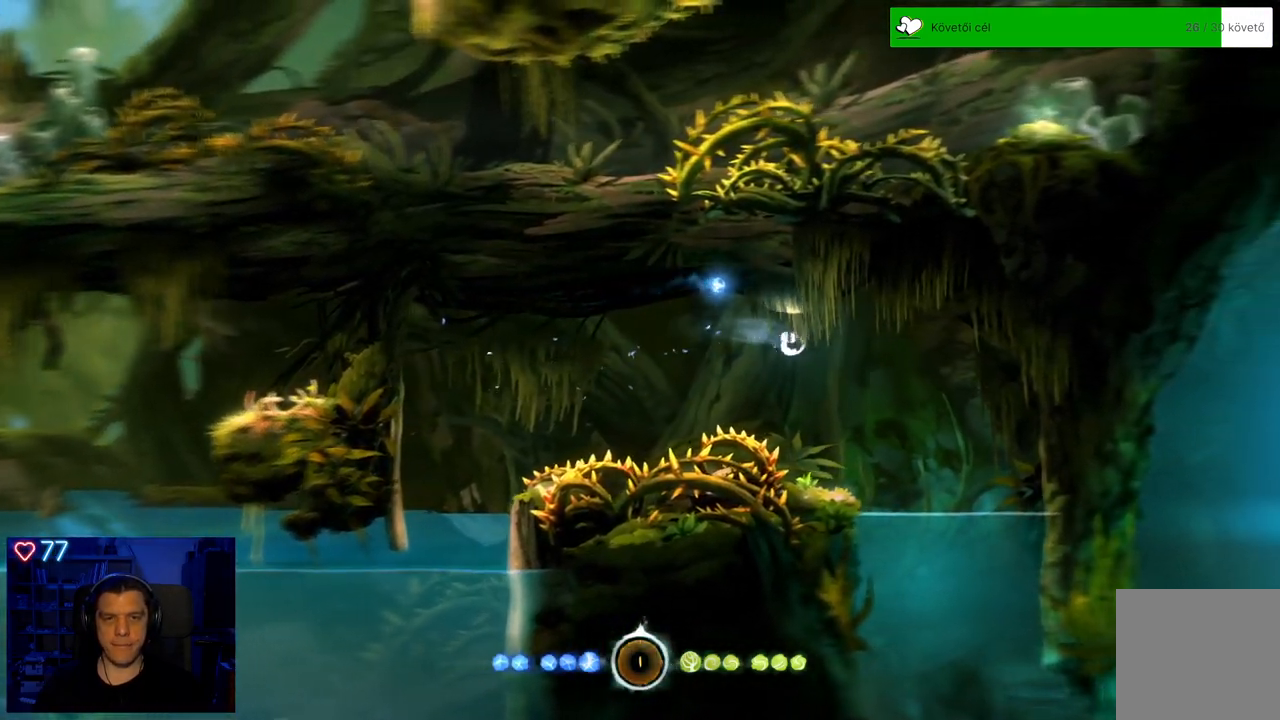
{"buttons": [], "left_stick": "down", "right_stick": "center", "events": [[183, "A", "up"], [417, "left_stick", "down"]]}
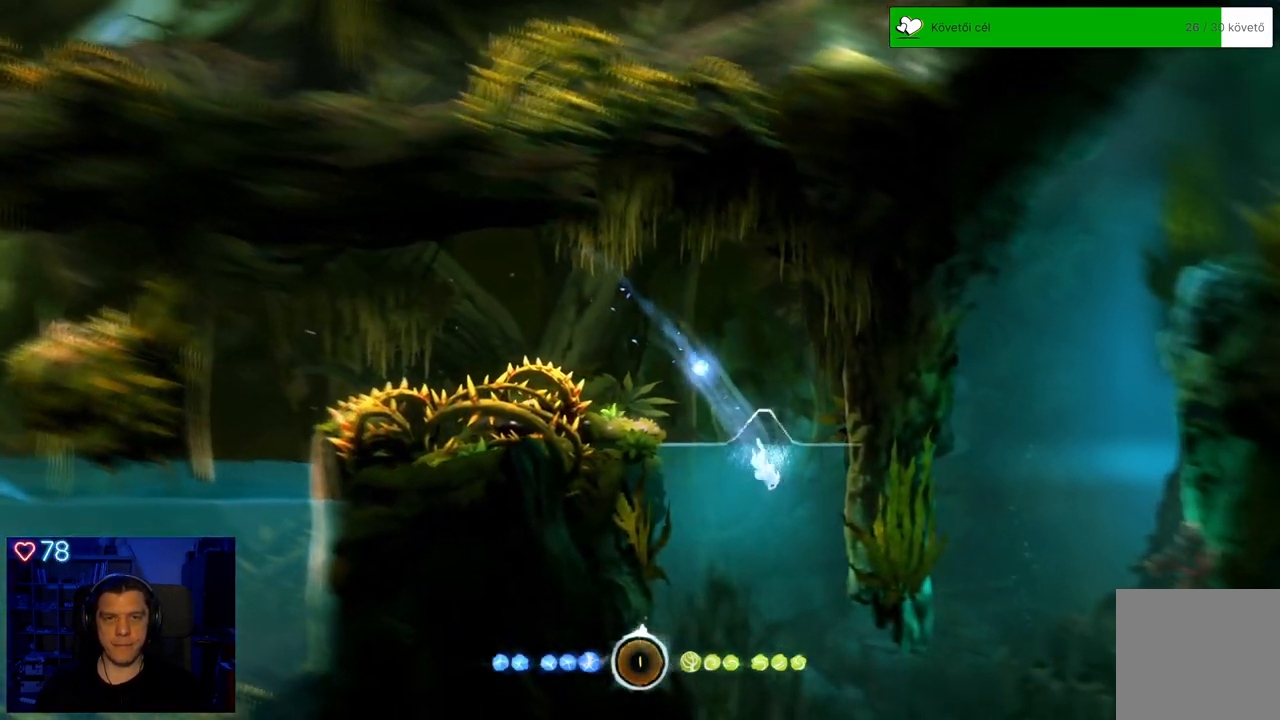
{"buttons": ["A"], "left_stick": "down", "right_stick": "center", "events": [[250, "A", "down"]]}
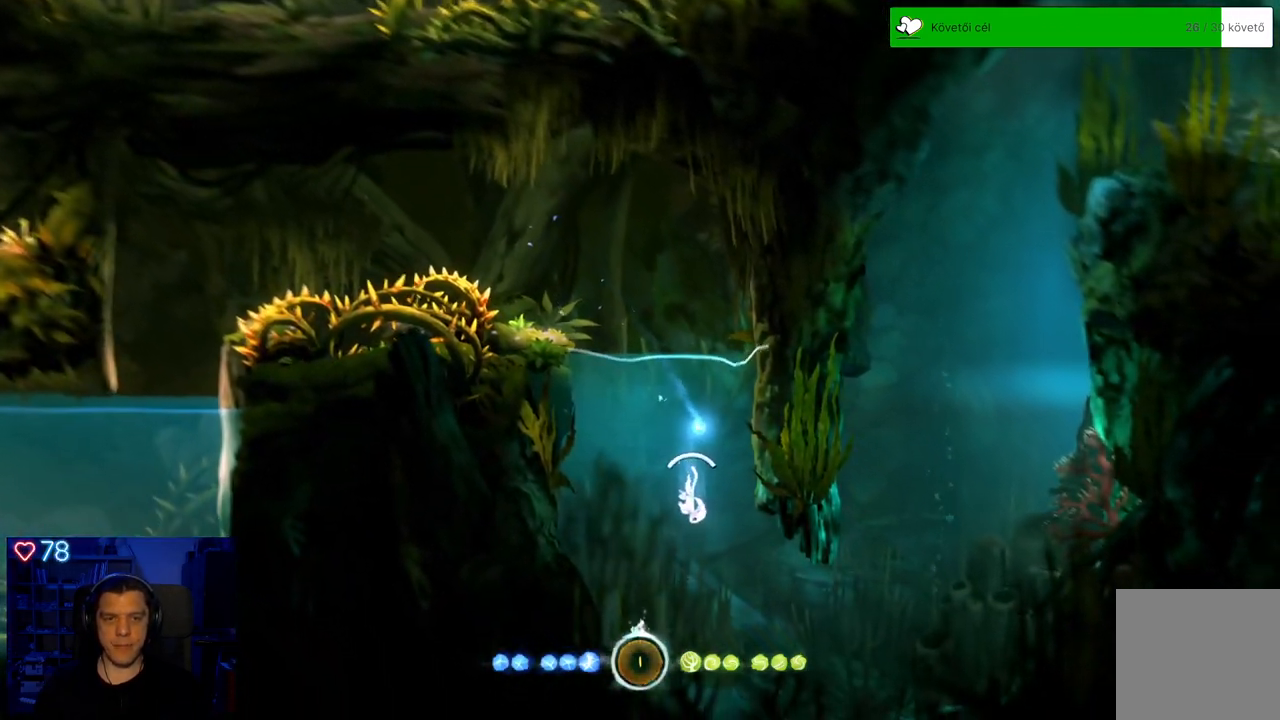
{"buttons": ["A"], "left_stick": "down-right", "right_stick": "center", "events": [[150, "left_stick", "down-right"]]}
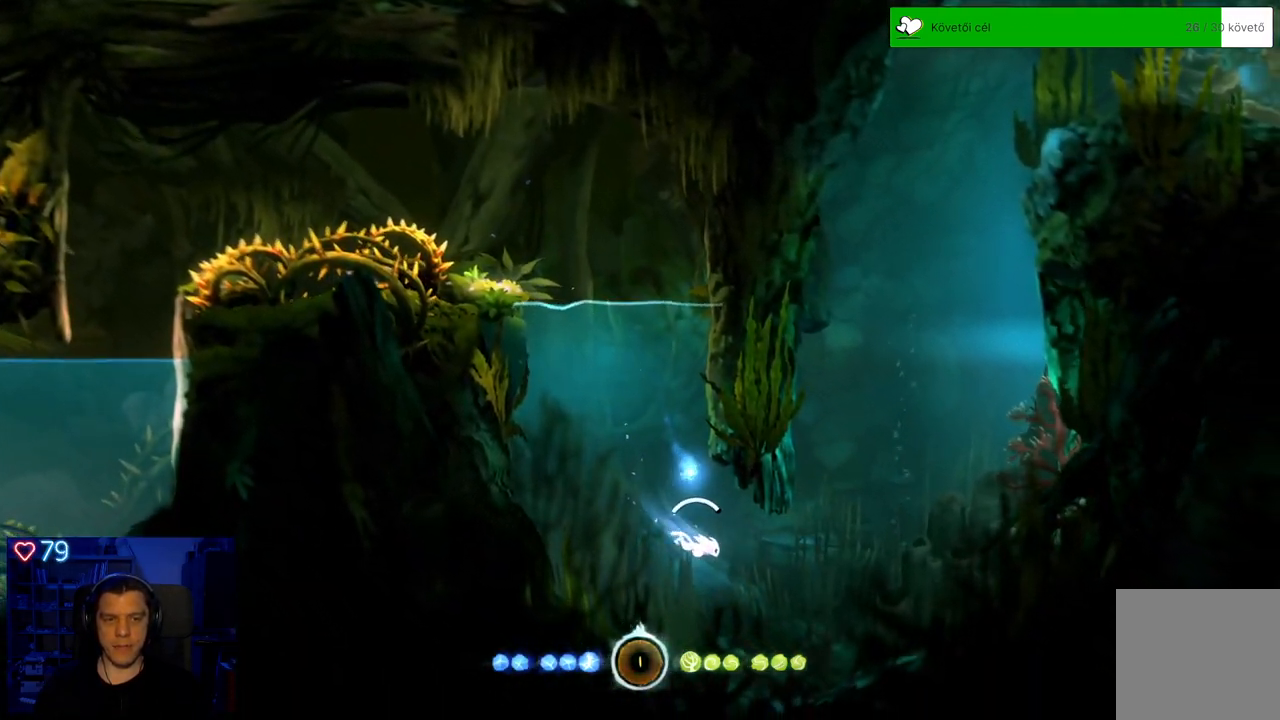
{"buttons": ["A"], "left_stick": "up-right", "right_stick": "center", "events": [[50, "left_stick", "right"], [400, "left_stick", "up-right"]]}
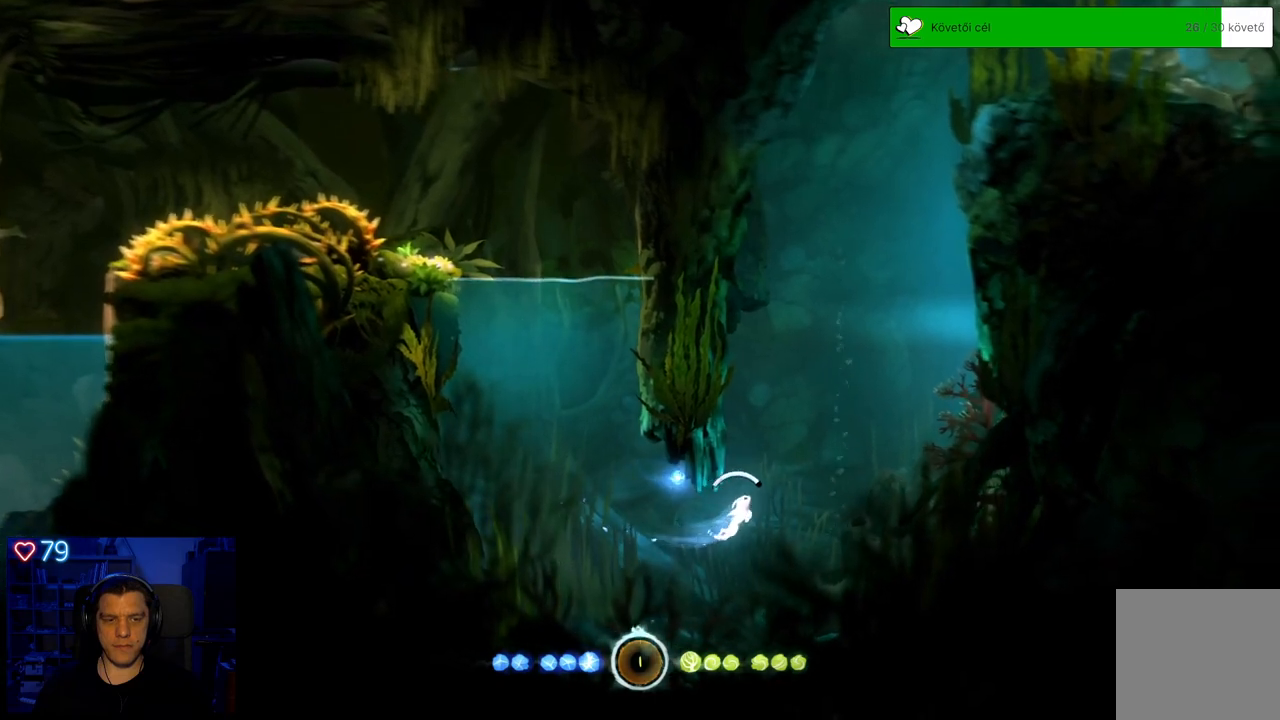
{"buttons": ["A"], "left_stick": "up", "right_stick": "center", "events": [[333, "left_stick", "up"]]}
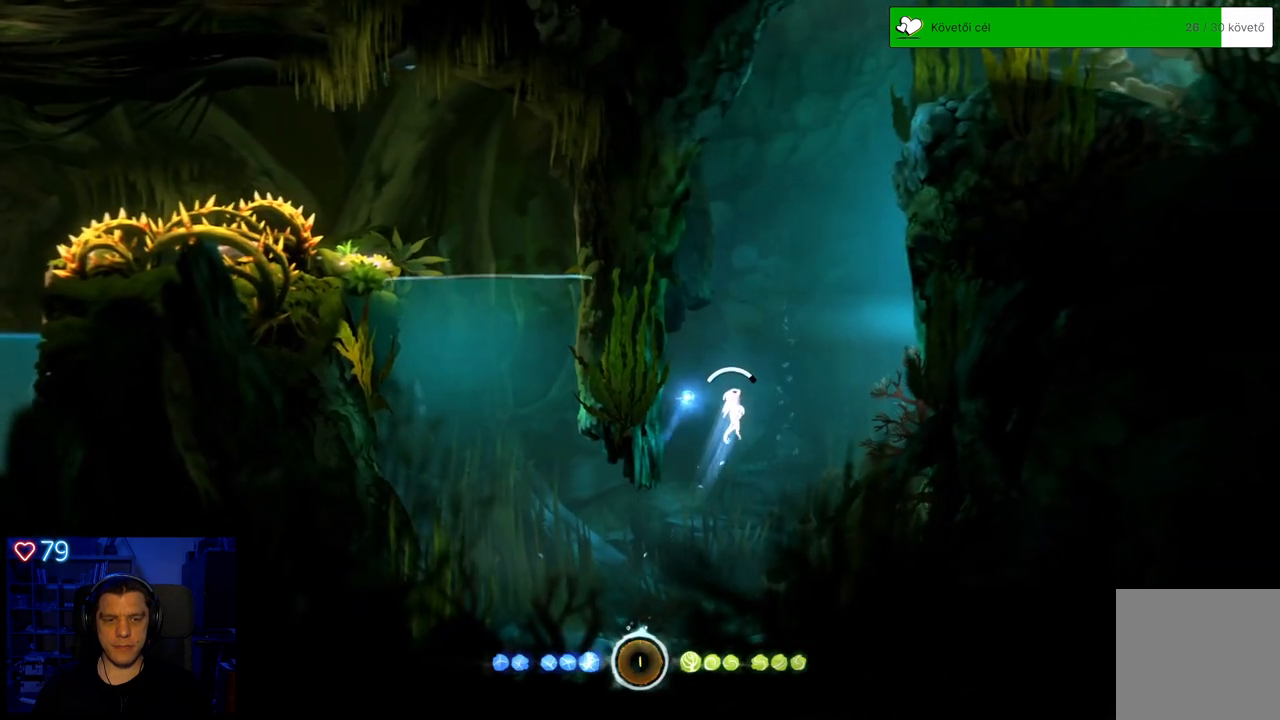
{"buttons": ["A"], "left_stick": "up", "right_stick": "center", "events": []}
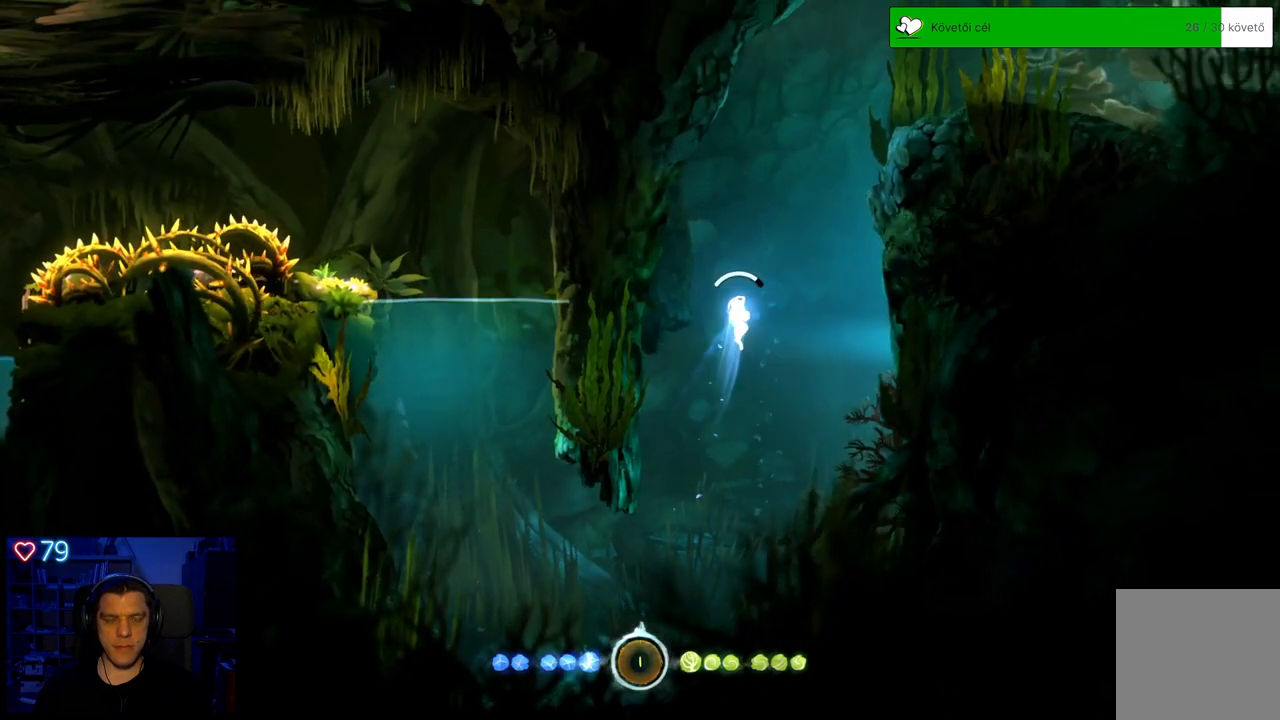
{"buttons": ["A"], "left_stick": "up-right", "right_stick": "center", "events": [[483, "left_stick", "up-right"]]}
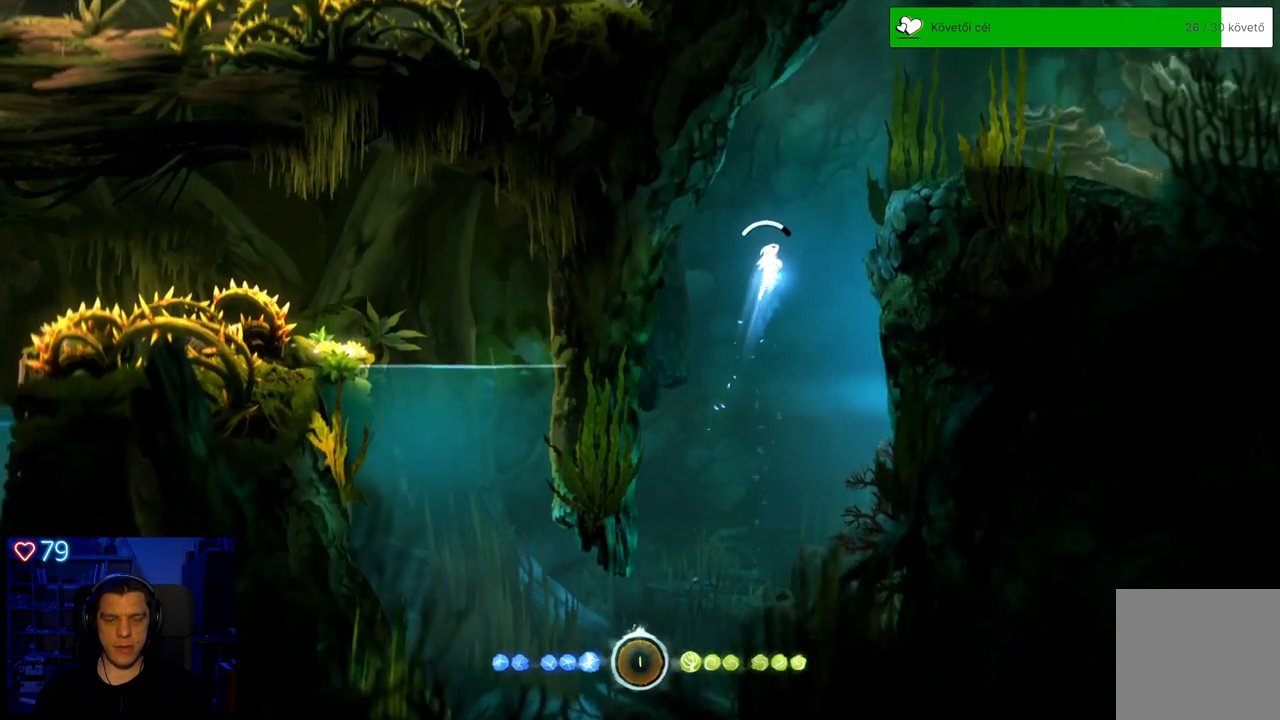
{"buttons": ["A"], "left_stick": "up-right", "right_stick": "center", "events": []}